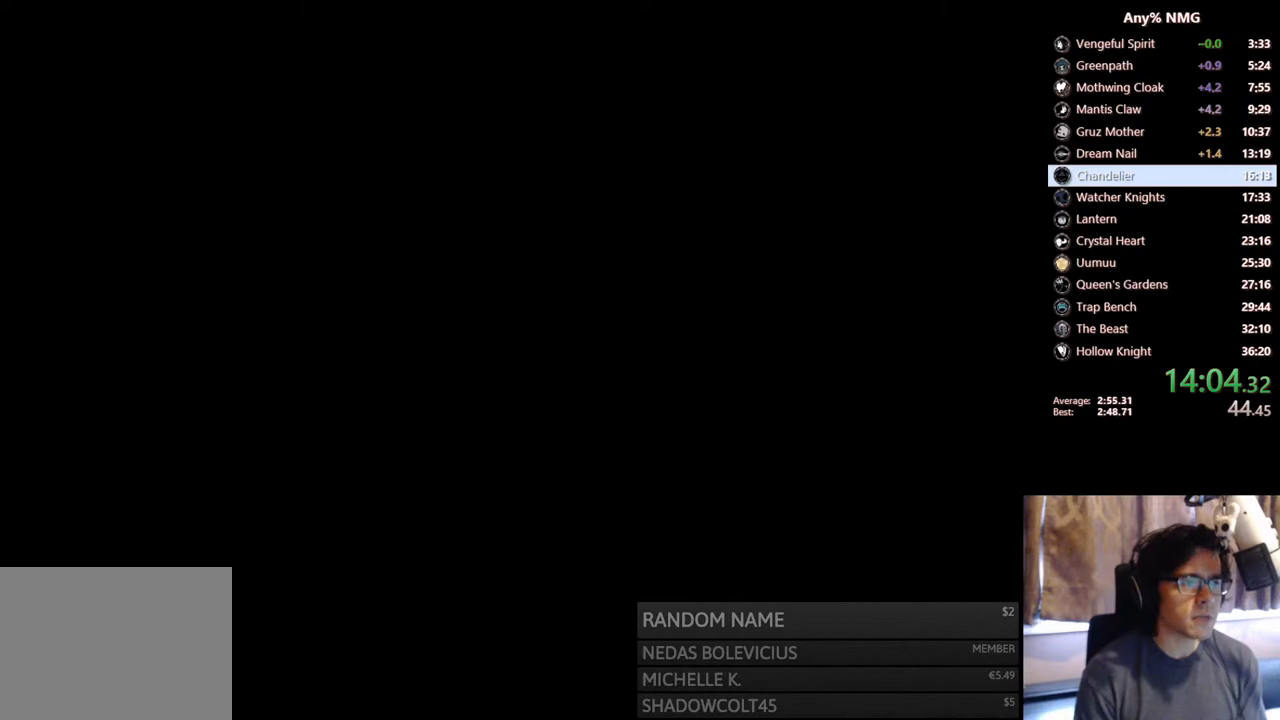
Gameplay with a controller (Xbox layout); each line is a JSON object with the inputs held at the frame after it. "events" lists button and stick changes between this image and that frame as [ms after this image, input, new state], when the widget could be followed in between. Not read: HOME L3 R3.
{"buttons": [], "left_stick": "center", "right_stick": "center", "events": []}
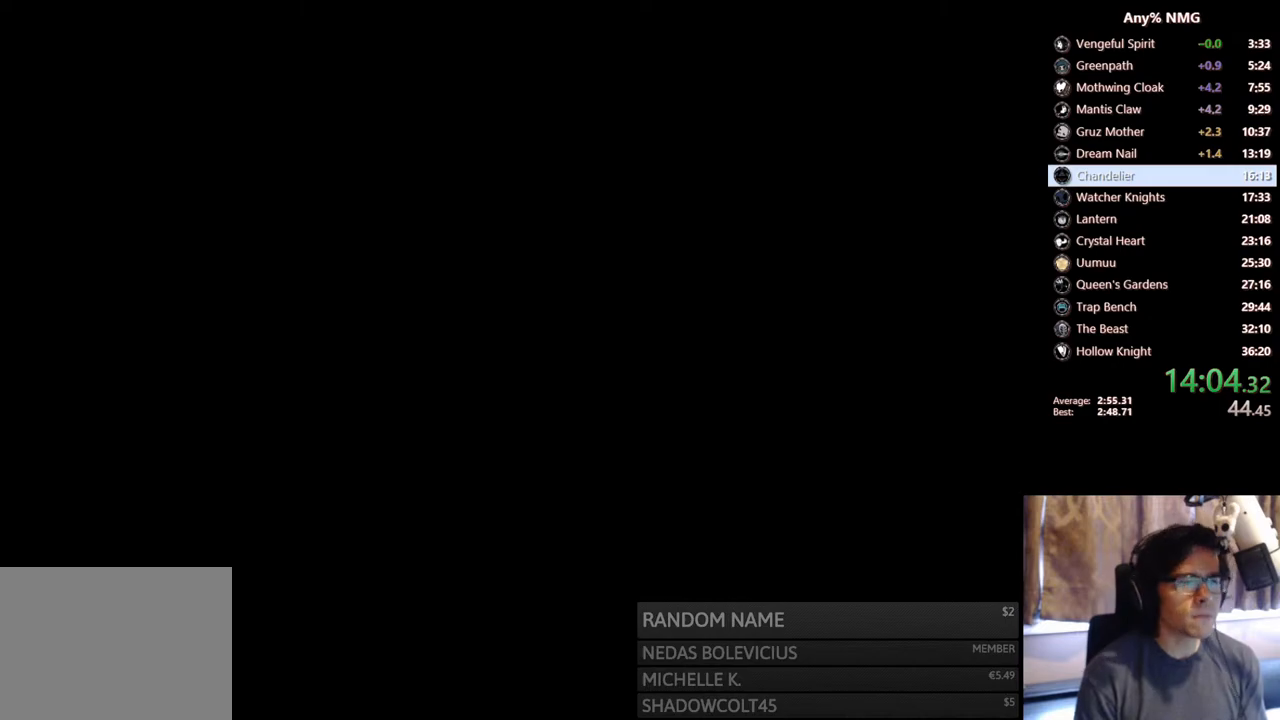
{"buttons": [], "left_stick": "center", "right_stick": "center", "events": []}
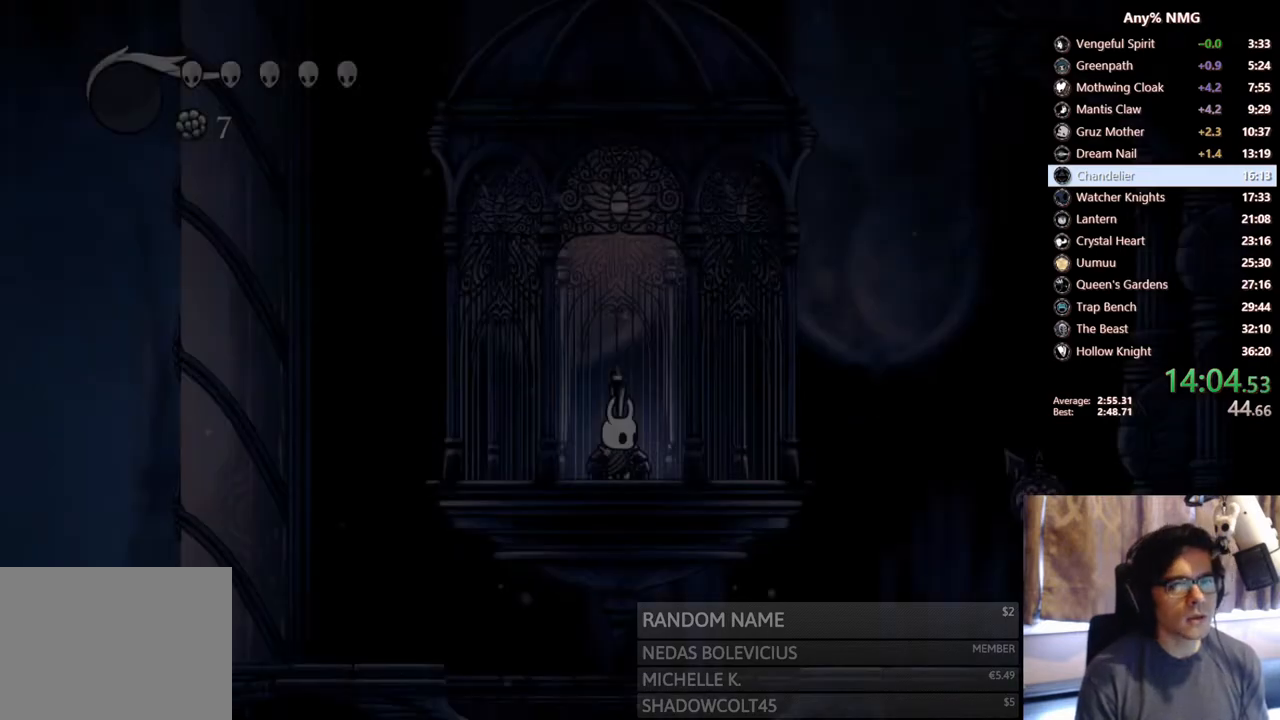
{"buttons": ["DPAD_RIGHT"], "left_stick": "center", "right_stick": "center", "events": [[467, "DPAD_RIGHT", "down"]]}
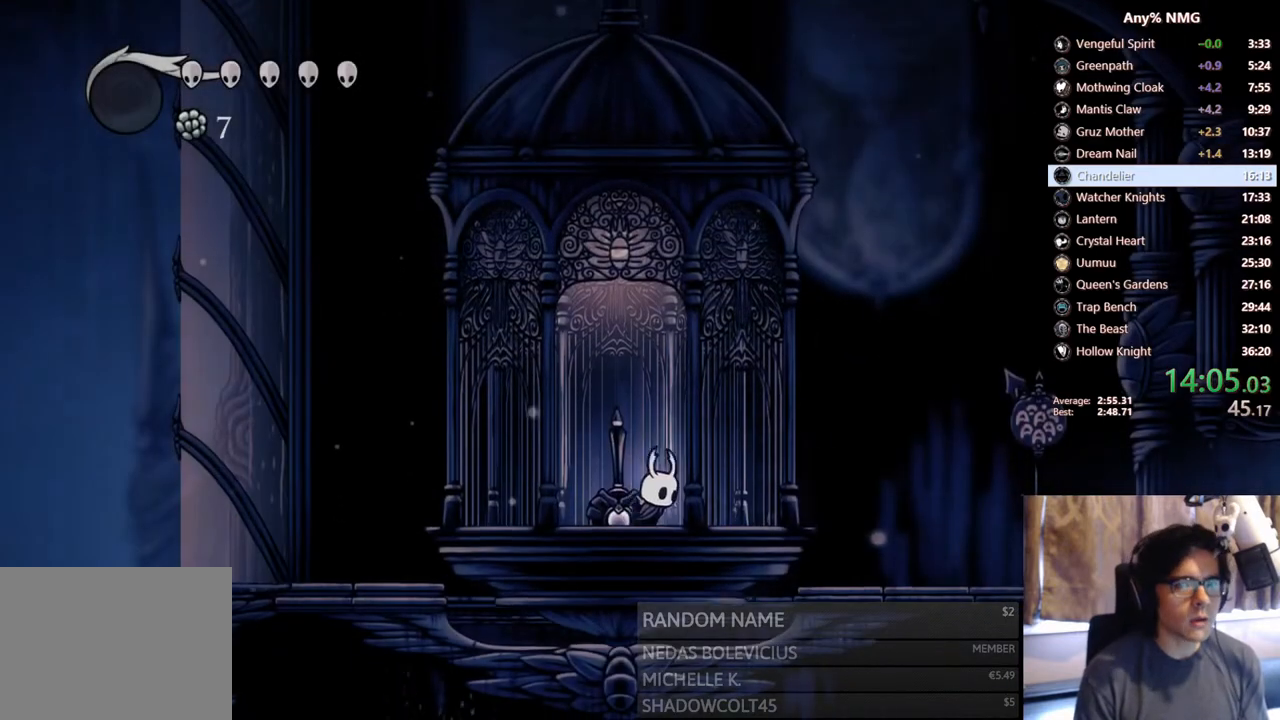
{"buttons": [], "left_stick": "center", "right_stick": "center", "events": [[117, "DPAD_RIGHT", "up"]]}
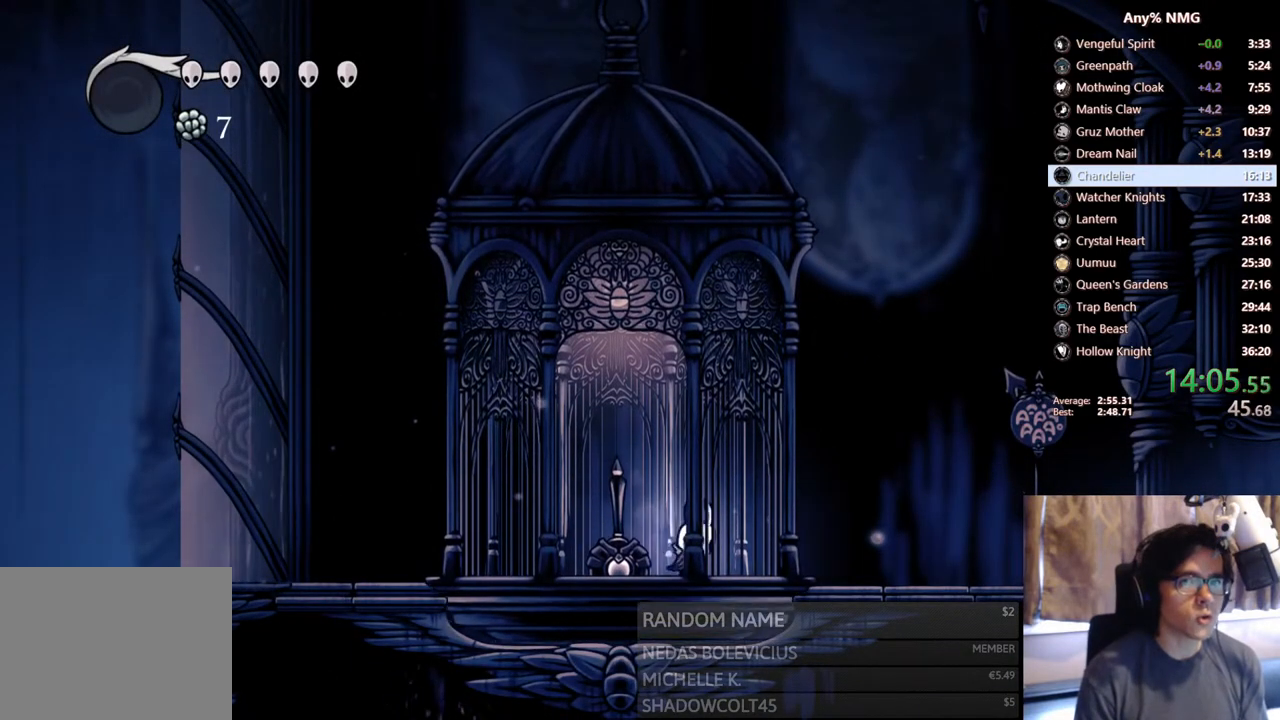
{"buttons": [], "left_stick": "center", "right_stick": "center", "events": [[17, "DPAD_RIGHT", "down"], [150, "DPAD_RIGHT", "up"]]}
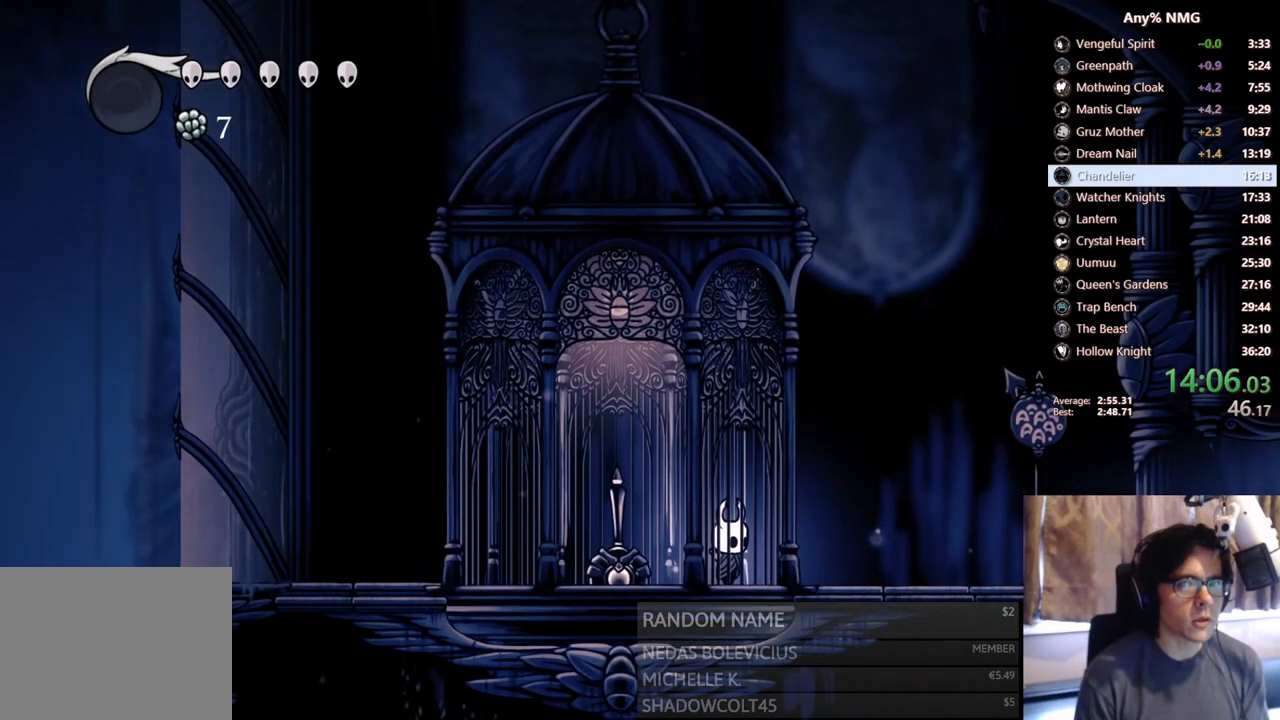
{"buttons": [], "left_stick": "center", "right_stick": "center", "events": [[400, "DPAD_RIGHT", "down"], [483, "DPAD_RIGHT", "up"]]}
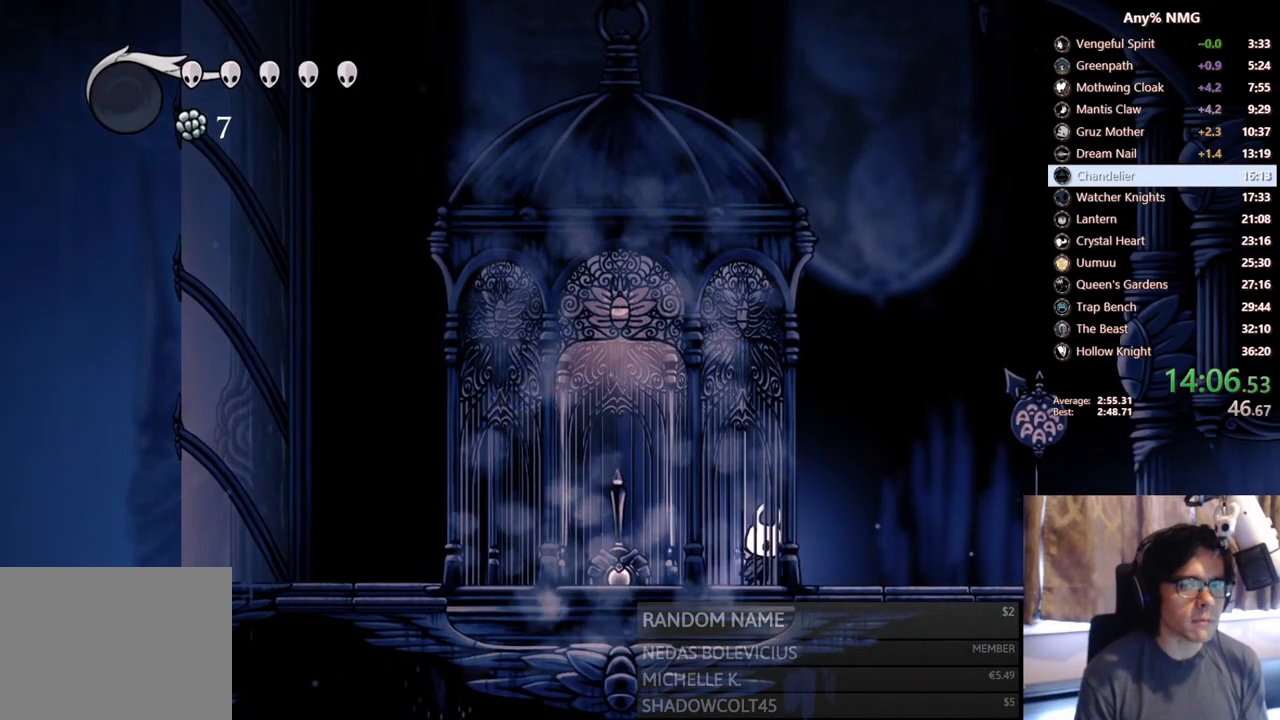
{"buttons": ["A"], "left_stick": "center", "right_stick": "center", "events": [[417, "A", "down"]]}
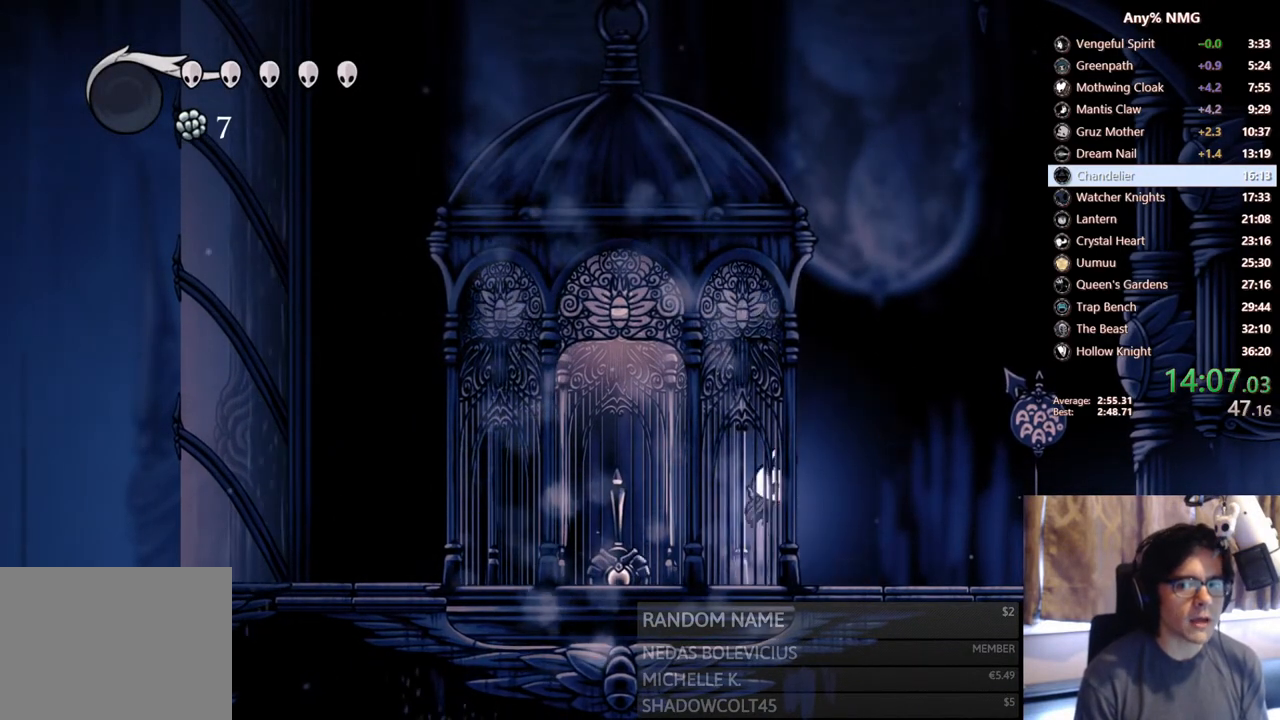
{"buttons": ["DPAD_RIGHT"], "left_stick": "center", "right_stick": "center", "events": [[17, "DPAD_RIGHT", "down"], [67, "R2", "down"], [167, "A", "up"], [350, "R2", "up"]]}
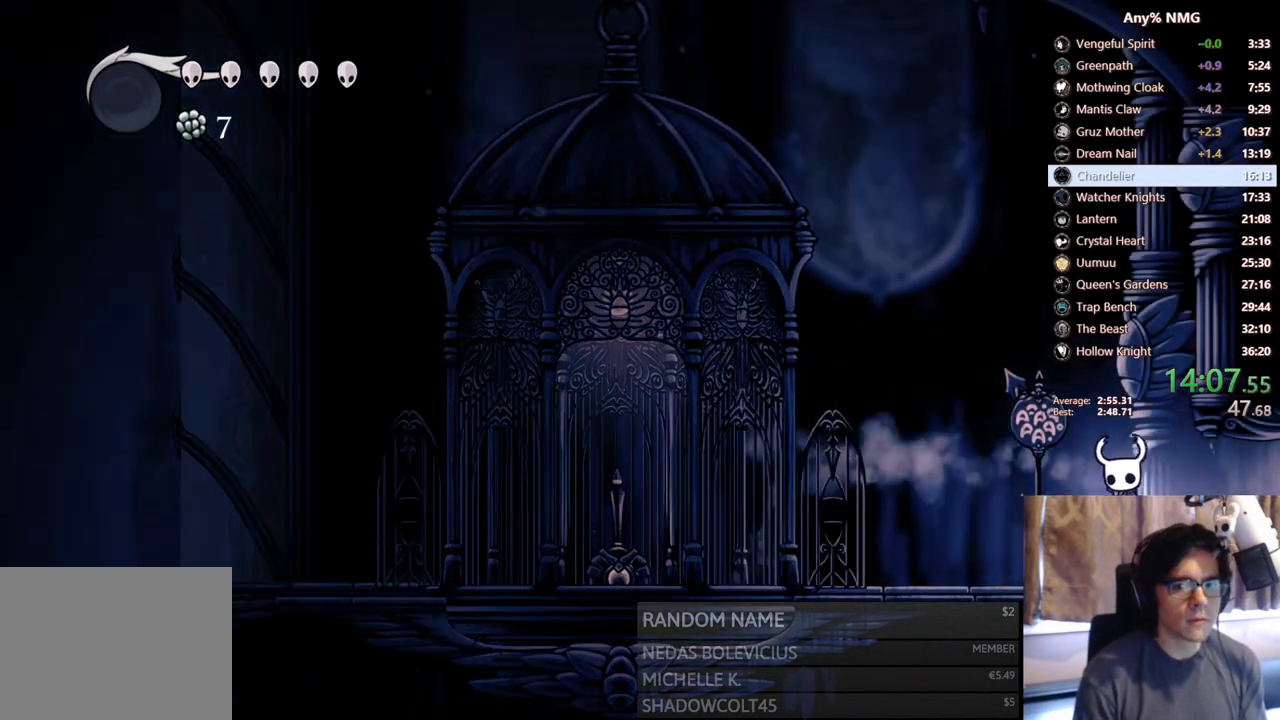
{"buttons": ["R2", "DPAD_RIGHT"], "left_stick": "center", "right_stick": "center", "events": [[283, "R2", "down"]]}
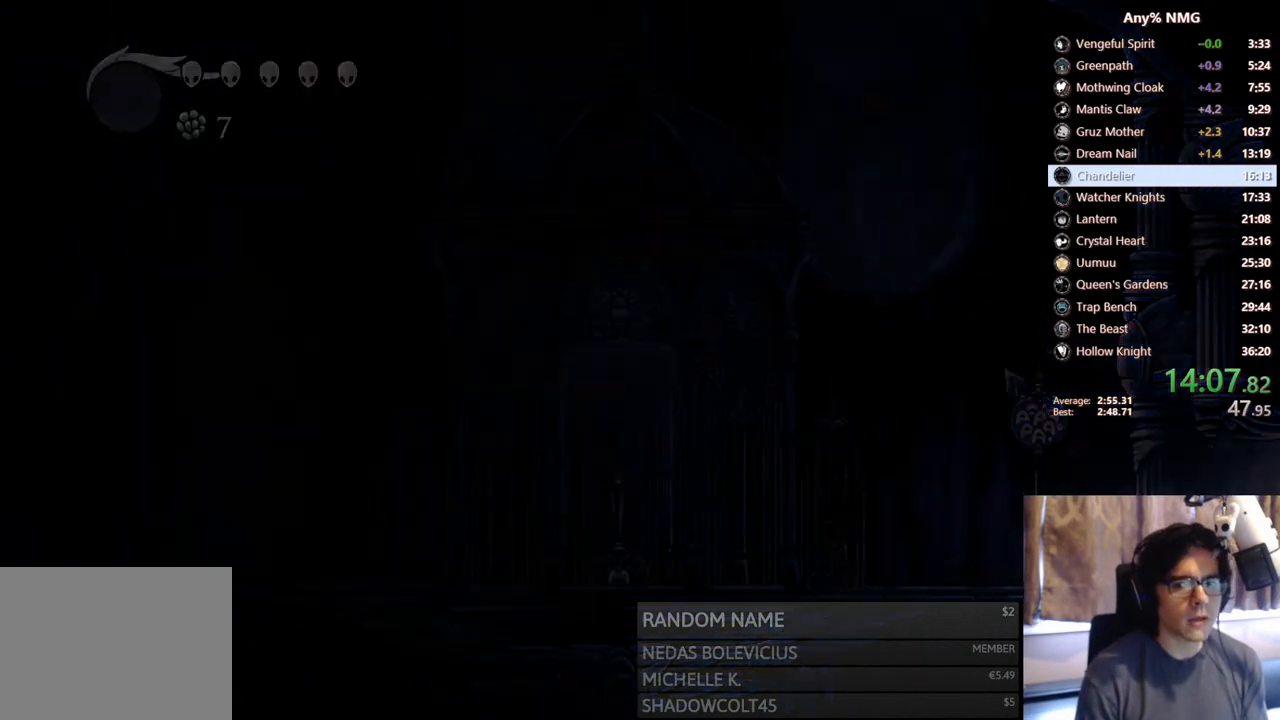
{"buttons": [], "left_stick": "center", "right_stick": "center", "events": [[67, "R2", "up"], [133, "DPAD_RIGHT", "up"]]}
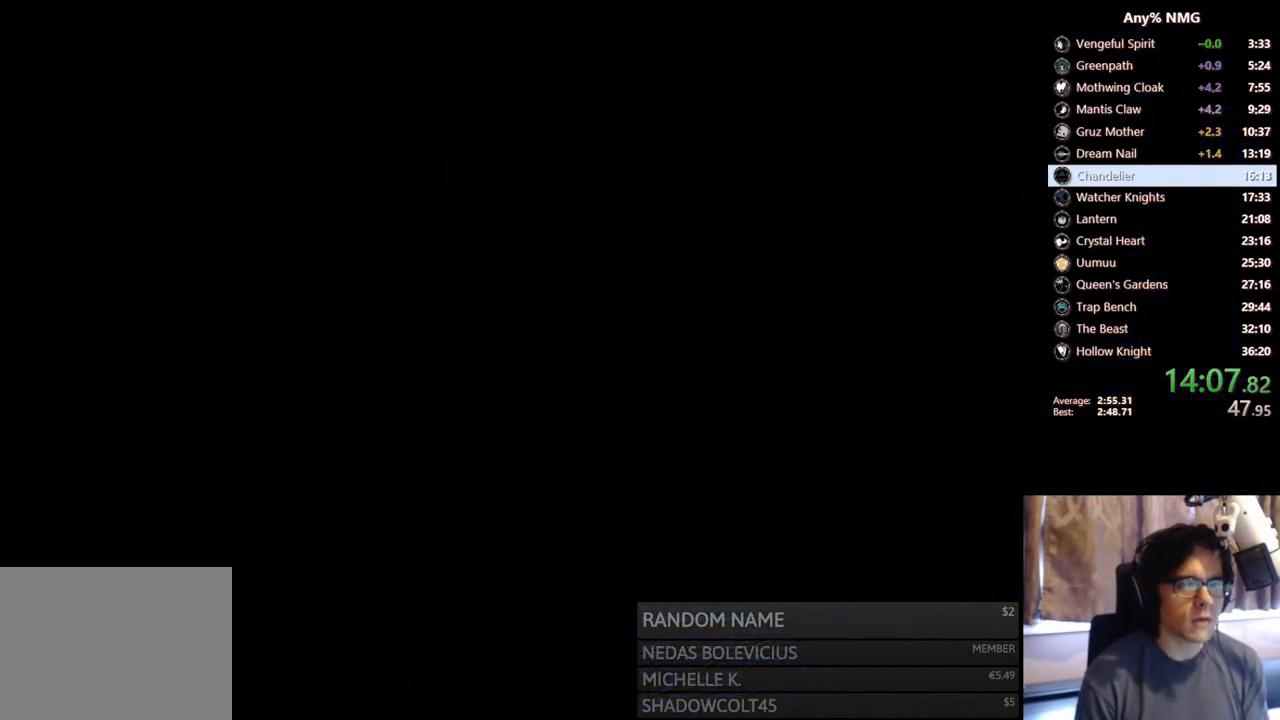
{"buttons": [], "left_stick": "center", "right_stick": "center", "events": []}
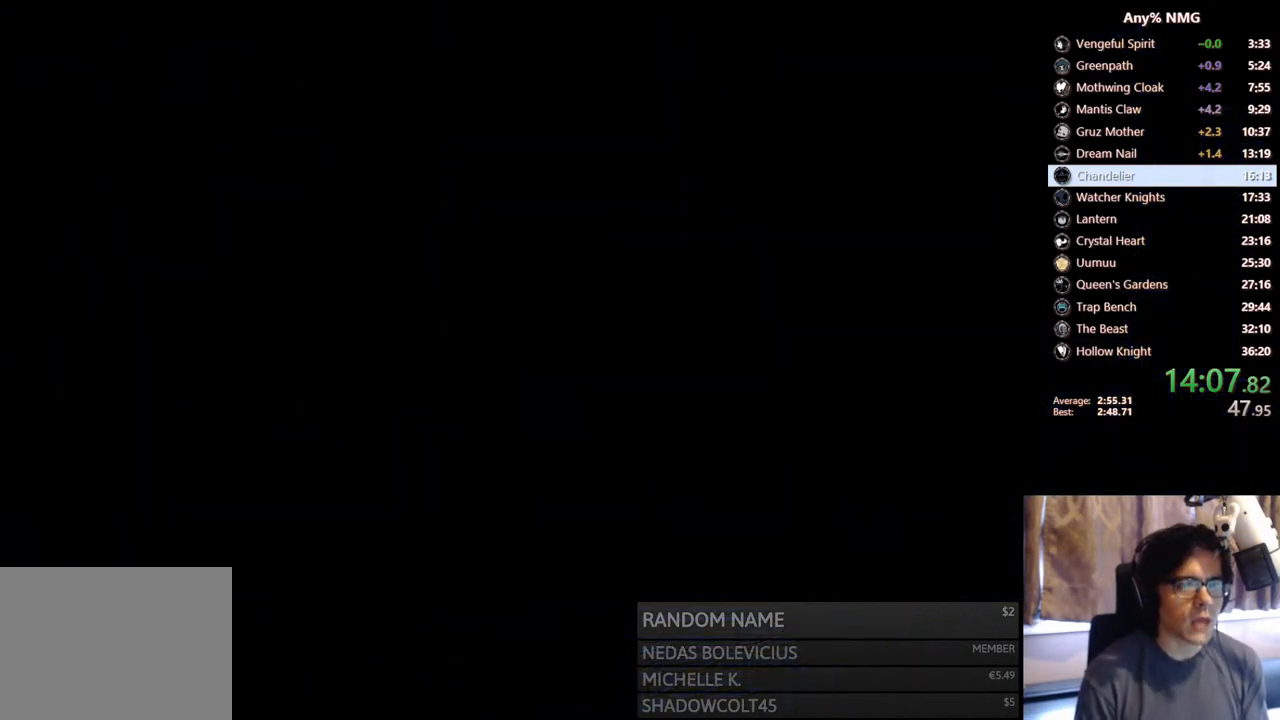
{"buttons": [], "left_stick": "center", "right_stick": "center", "events": []}
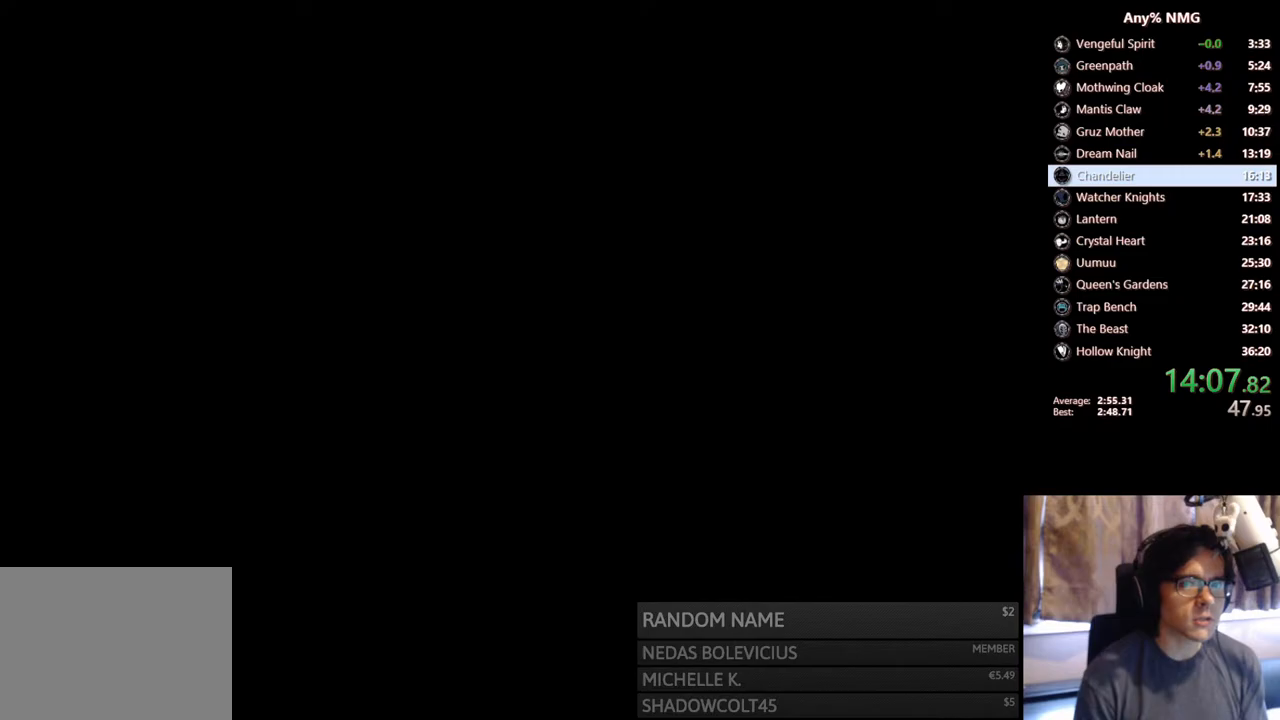
{"buttons": [], "left_stick": "center", "right_stick": "center", "events": []}
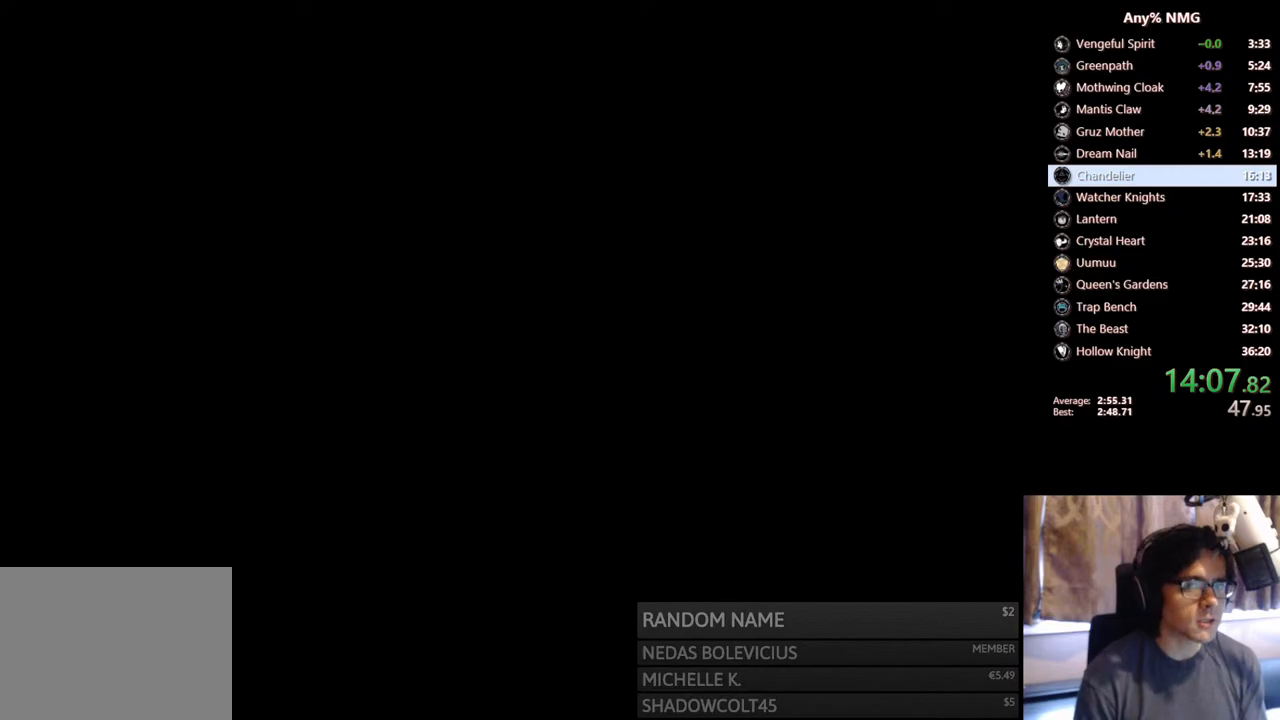
{"buttons": [], "left_stick": "center", "right_stick": "center", "events": []}
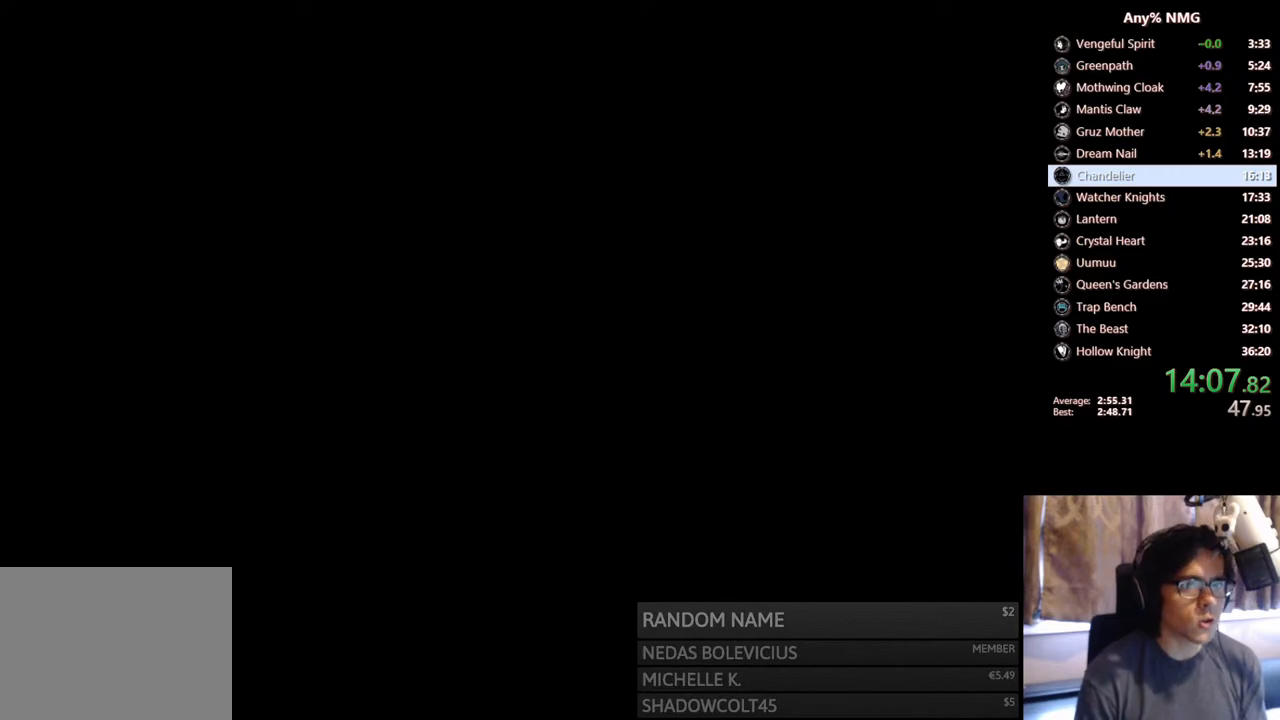
{"buttons": [], "left_stick": "center", "right_stick": "center", "events": []}
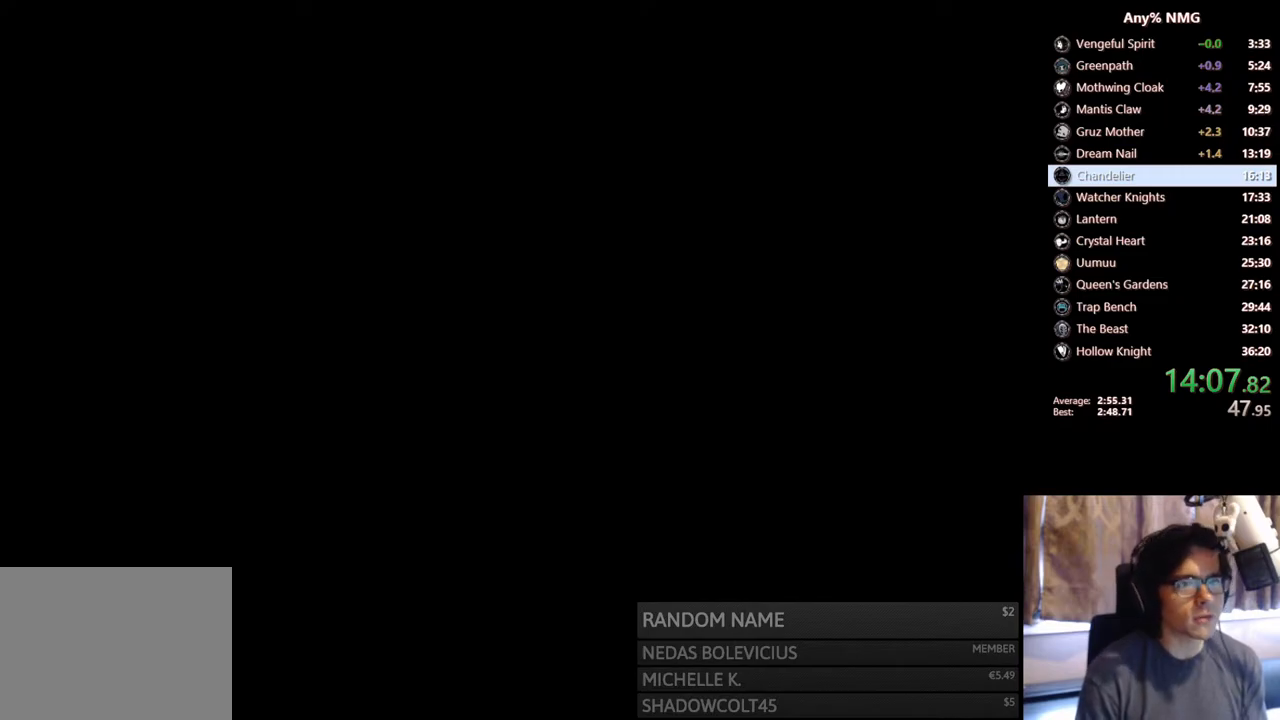
{"buttons": ["DPAD_RIGHT"], "left_stick": "center", "right_stick": "center", "events": [[217, "DPAD_RIGHT", "down"]]}
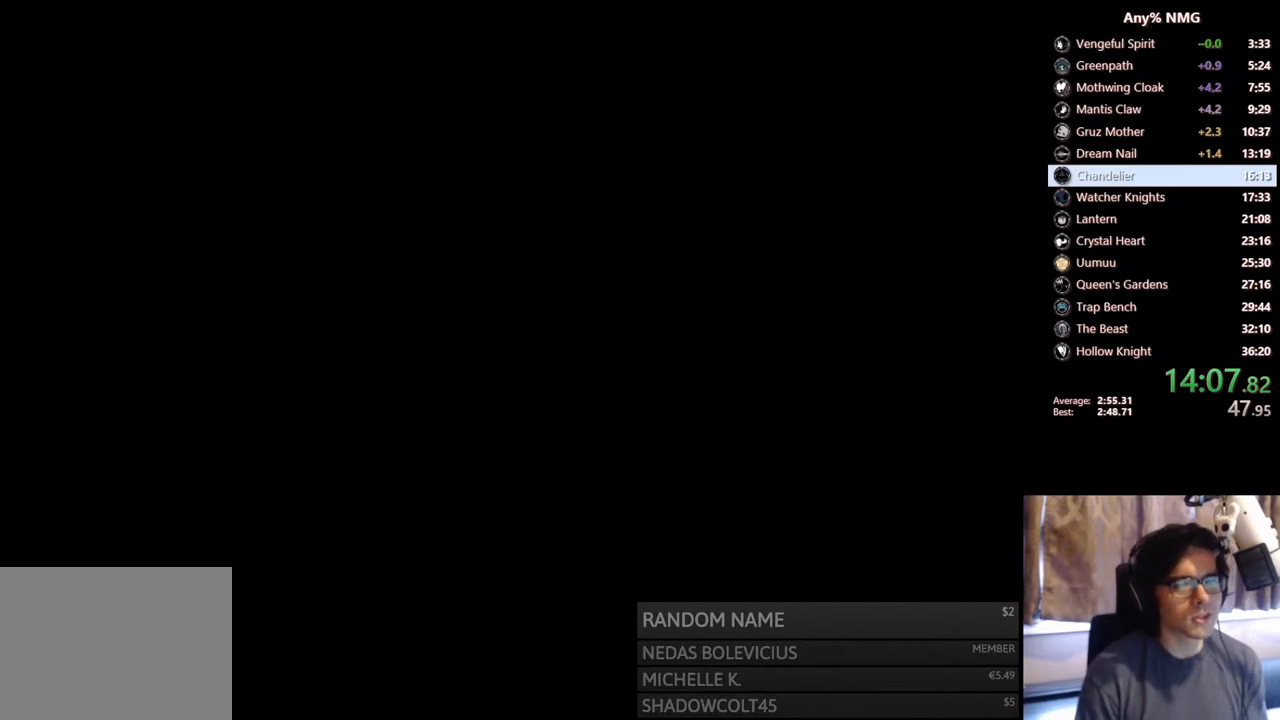
{"buttons": ["DPAD_RIGHT"], "left_stick": "center", "right_stick": "center", "events": []}
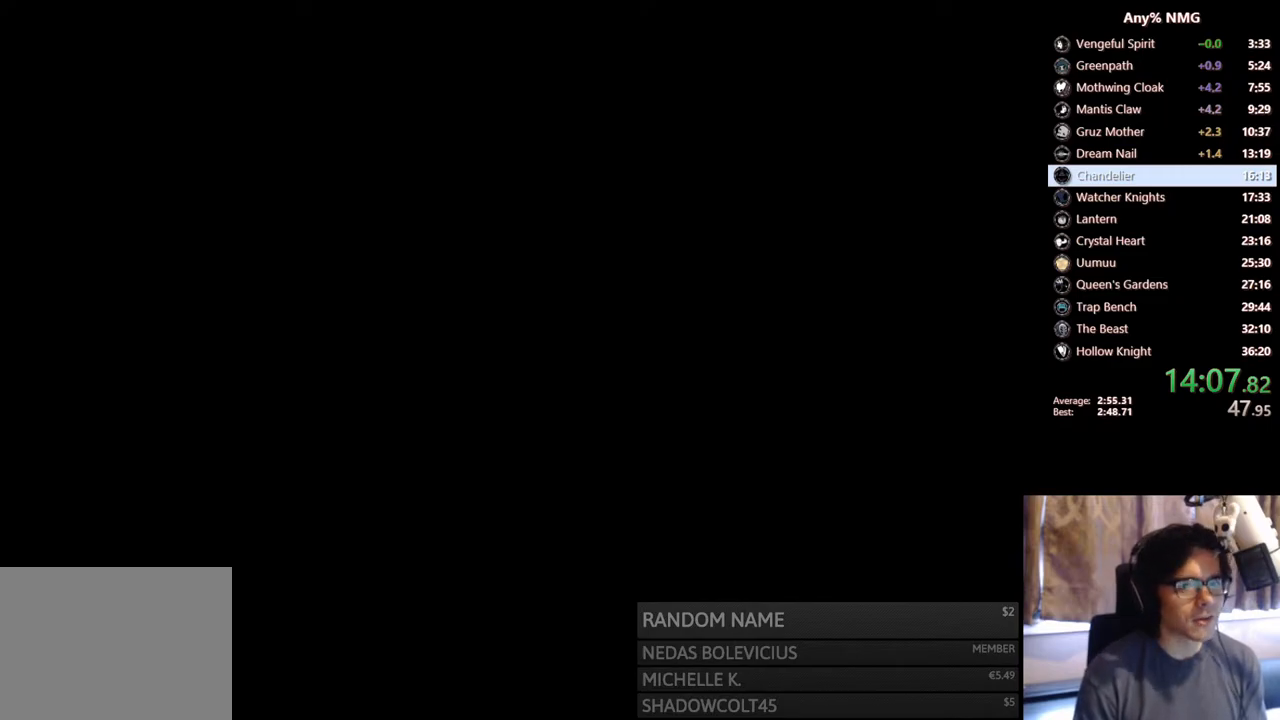
{"buttons": ["DPAD_RIGHT"], "left_stick": "center", "right_stick": "center", "events": []}
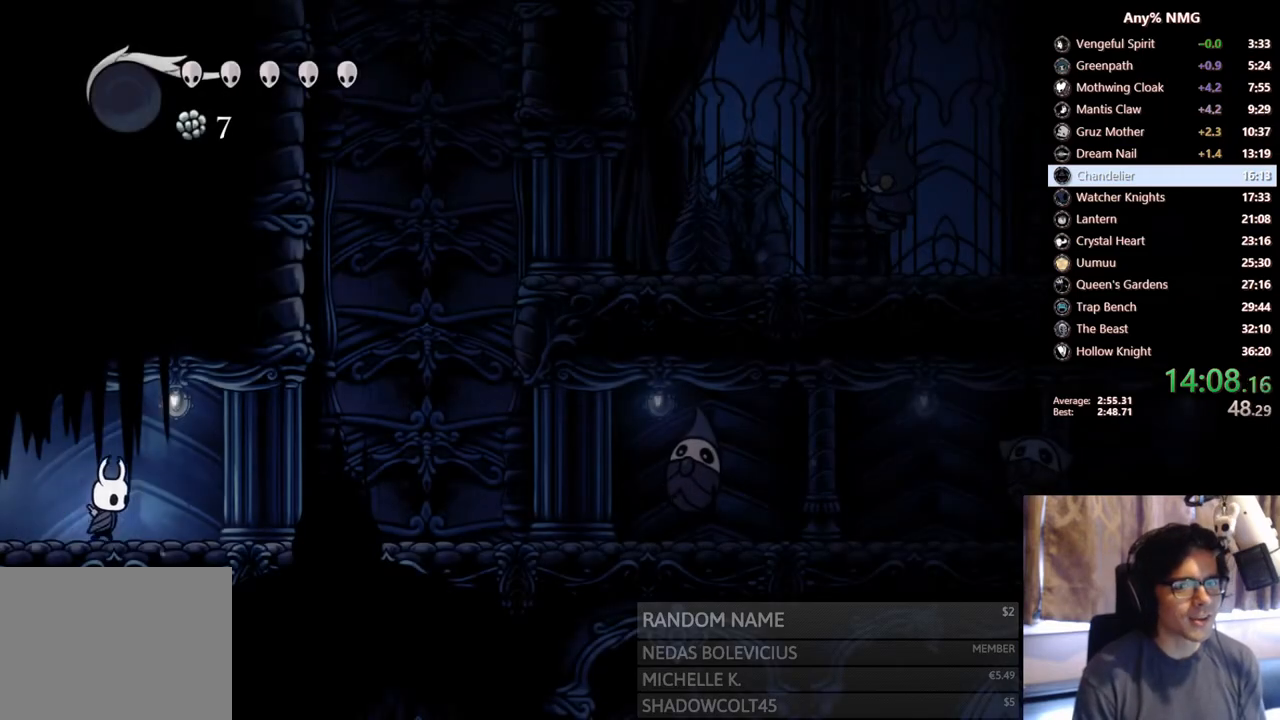
{"buttons": ["DPAD_RIGHT"], "left_stick": "center", "right_stick": "center", "events": [[100, "R2", "down"], [417, "R2", "up"]]}
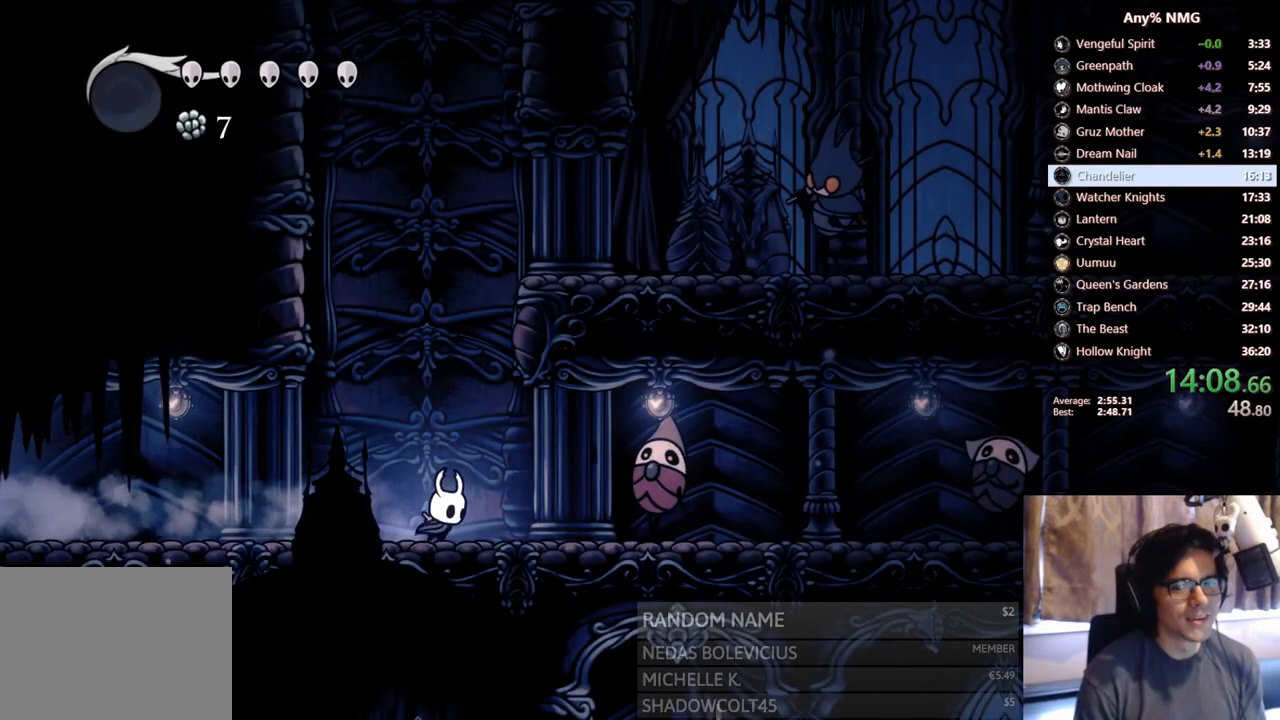
{"buttons": ["A", "X", "DPAD_DOWN", "DPAD_RIGHT"], "left_stick": "center", "right_stick": "center", "events": [[183, "A", "down"], [283, "DPAD_DOWN", "down"], [383, "X", "down"]]}
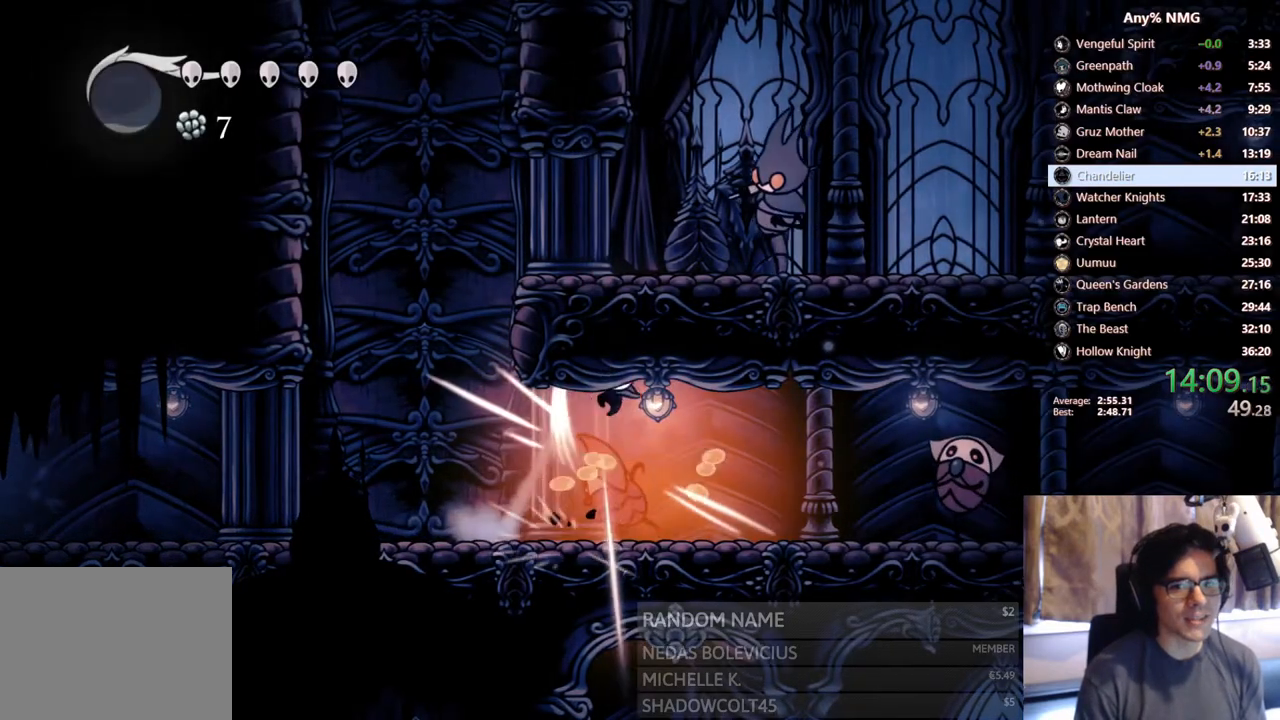
{"buttons": ["X", "DPAD_DOWN", "DPAD_RIGHT"], "left_stick": "center", "right_stick": "center", "events": [[17, "R2", "down"], [67, "A", "up"], [167, "X", "up"], [300, "R2", "up"], [333, "X", "down"]]}
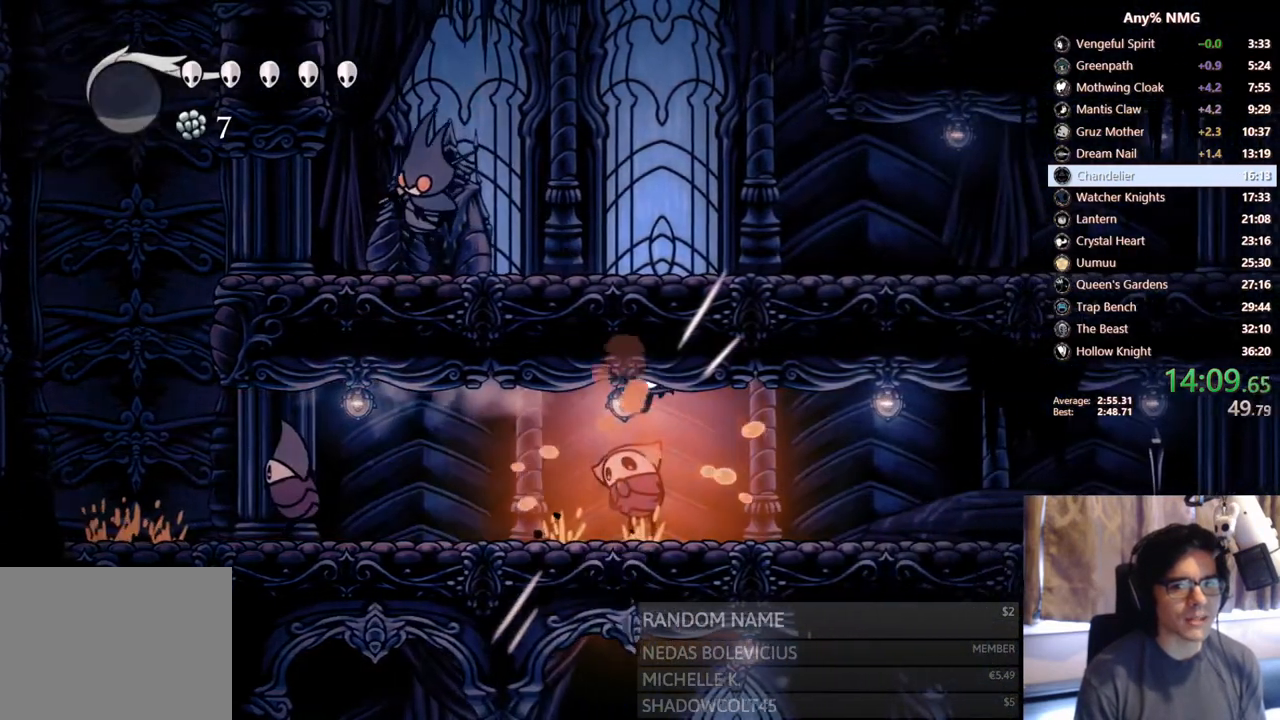
{"buttons": ["DPAD_RIGHT"], "left_stick": "center", "right_stick": "center", "events": [[33, "R2", "down"], [183, "X", "up"], [417, "DPAD_DOWN", "up"], [450, "R2", "up"]]}
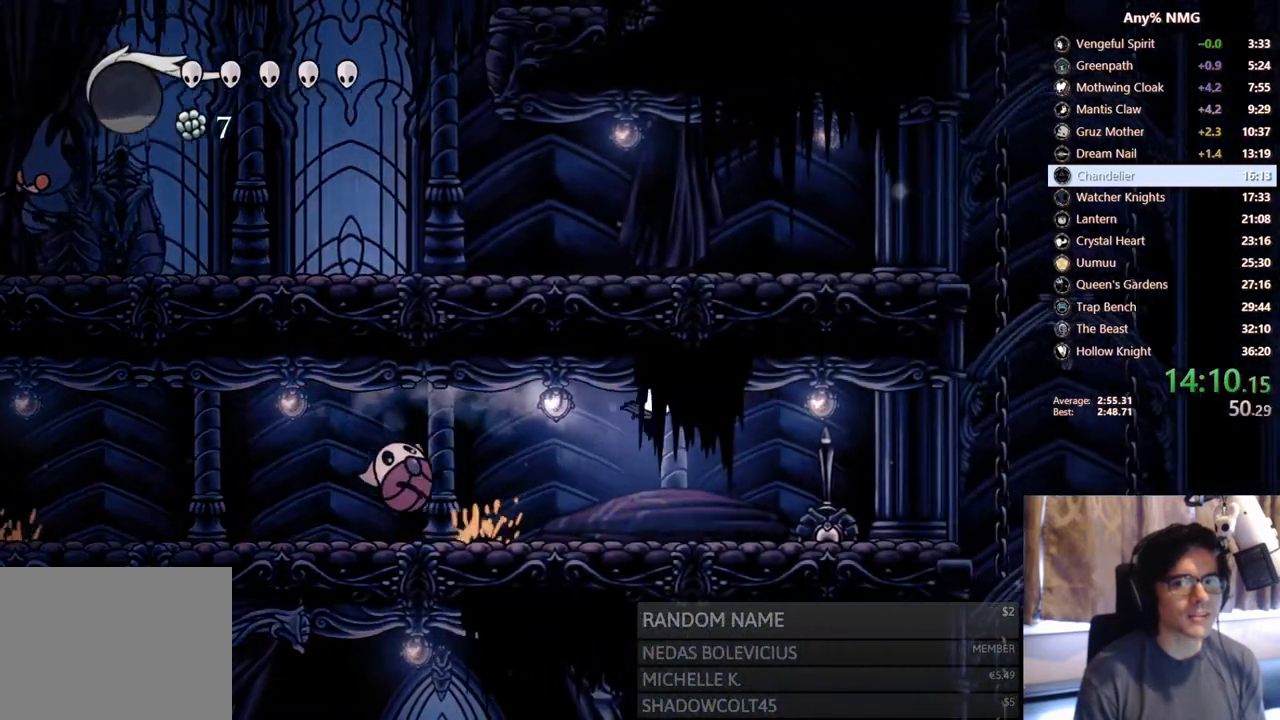
{"buttons": ["R2", "DPAD_RIGHT"], "left_stick": "center", "right_stick": "center", "events": [[267, "R2", "down"]]}
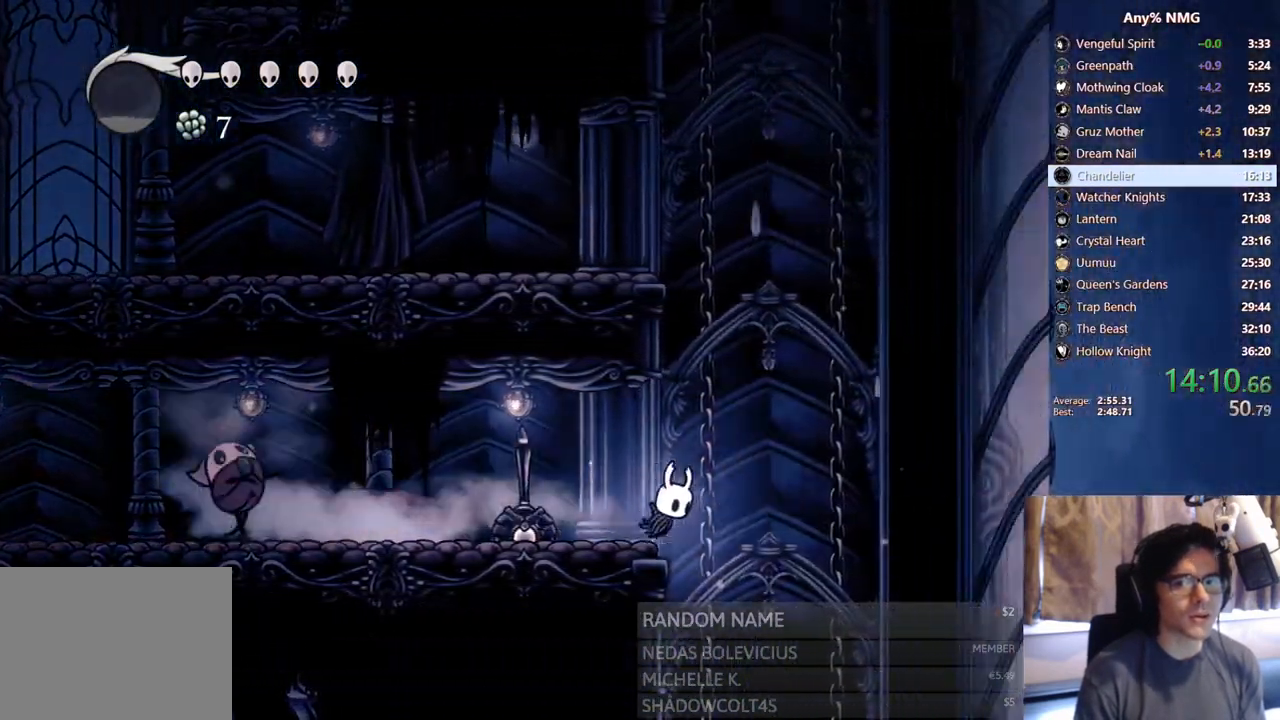
{"buttons": ["R2", "DPAD_RIGHT"], "left_stick": "center", "right_stick": "center", "events": [[33, "R2", "up"], [417, "R2", "down"]]}
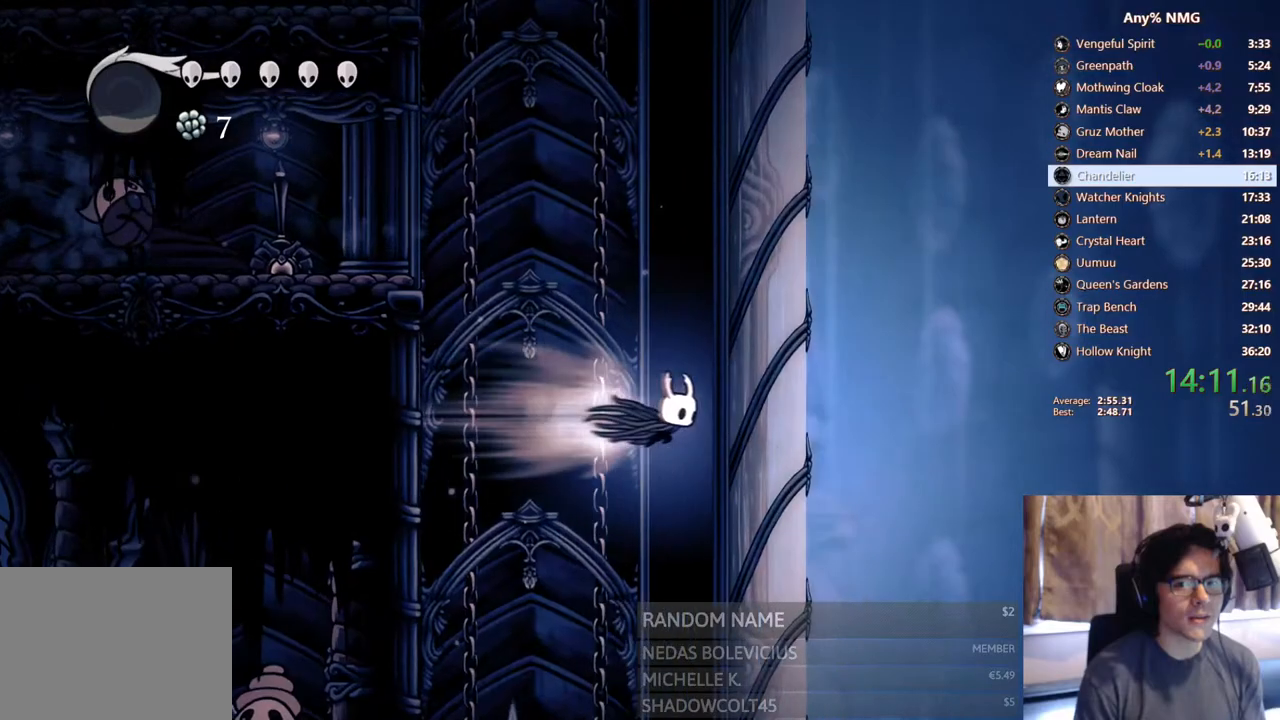
{"buttons": [], "left_stick": "center", "right_stick": "center", "events": [[33, "SELECT", "down"], [100, "DPAD_RIGHT", "up"], [100, "R2", "up"], [283, "SELECT", "up"]]}
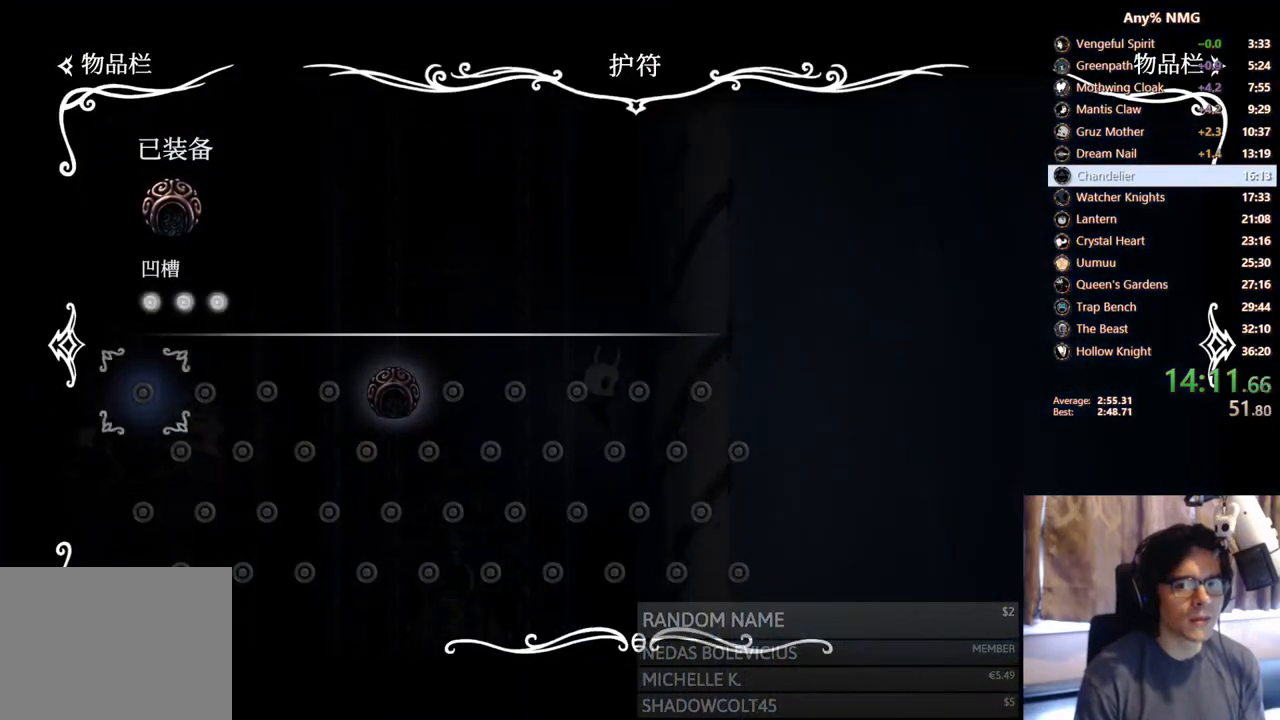
{"buttons": ["DPAD_LEFT"], "left_stick": "center", "right_stick": "center", "events": [[250, "B", "down"], [383, "B", "up"], [383, "DPAD_LEFT", "down"]]}
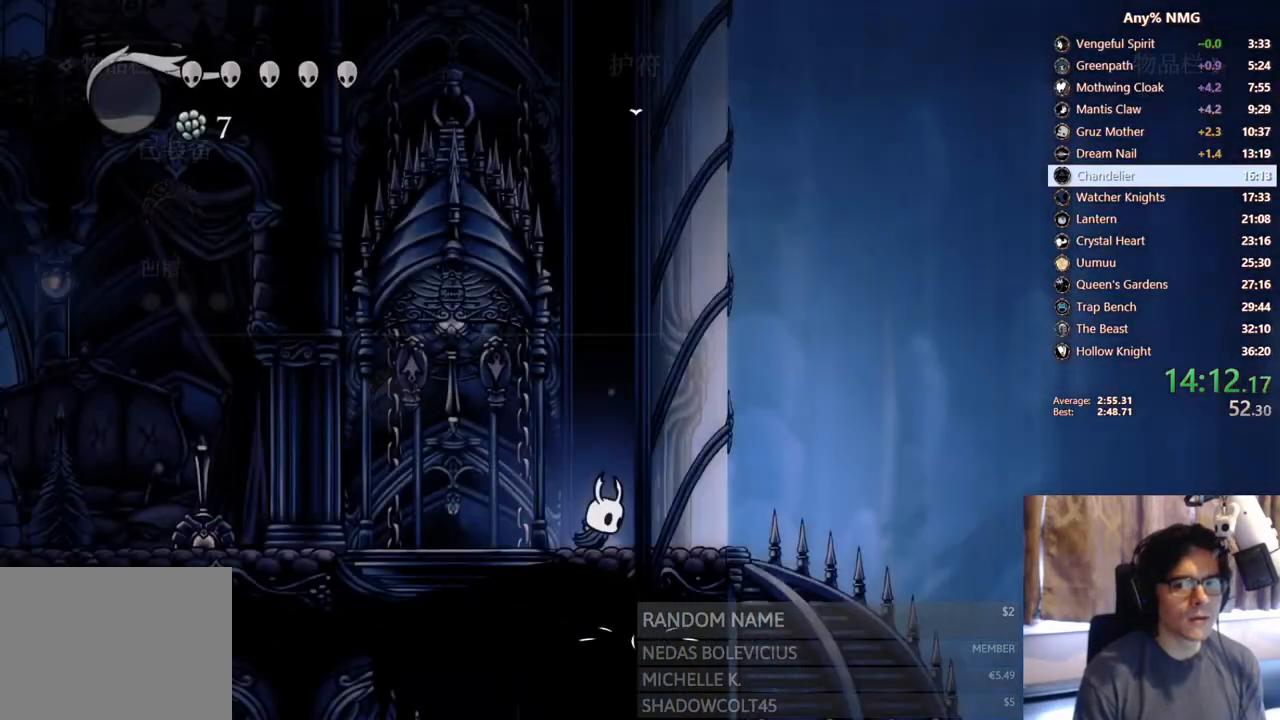
{"buttons": ["DPAD_LEFT"], "left_stick": "center", "right_stick": "center", "events": [[117, "R2", "down"], [400, "R2", "up"]]}
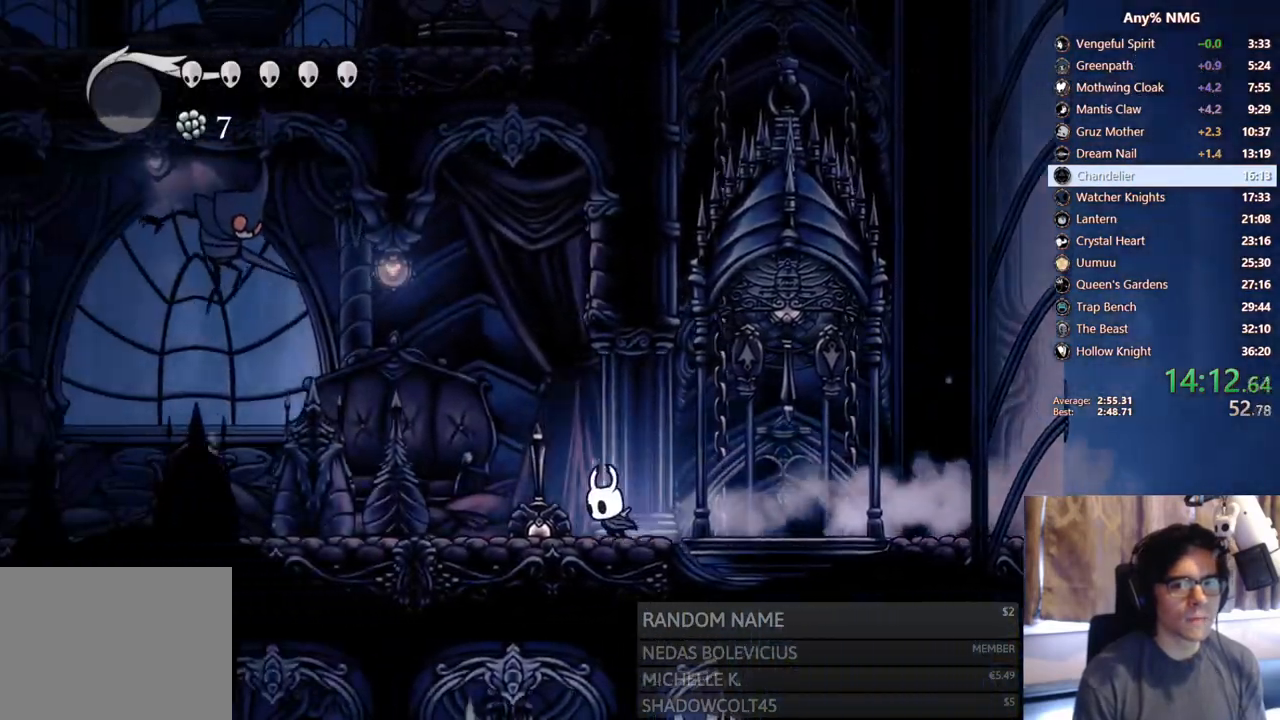
{"buttons": ["A", "DPAD_UP", "DPAD_LEFT"], "left_stick": "center", "right_stick": "center", "events": [[167, "R2", "down"], [467, "DPAD_UP", "down"], [483, "R2", "up"], [500, "A", "down"]]}
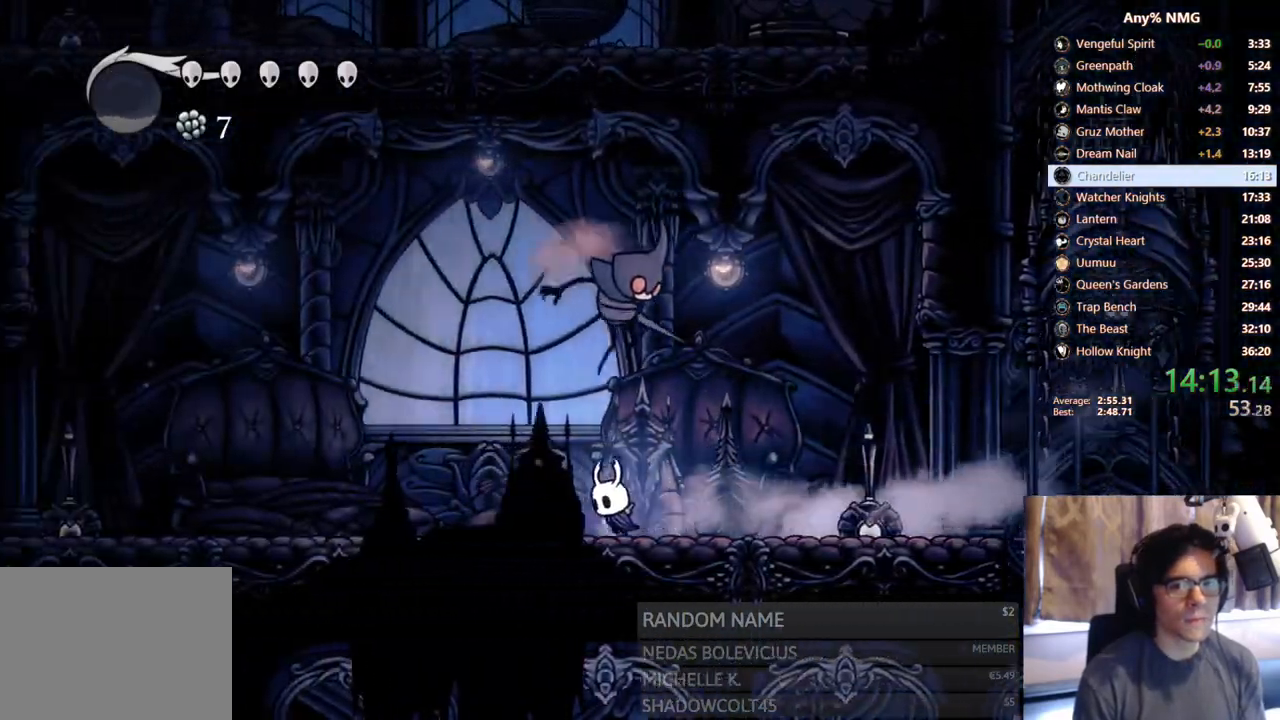
{"buttons": ["R2", "DPAD_LEFT"], "left_stick": "center", "right_stick": "center", "events": [[67, "X", "down"], [200, "A", "up"], [217, "R2", "down"], [300, "DPAD_UP", "up"], [300, "X", "up"]]}